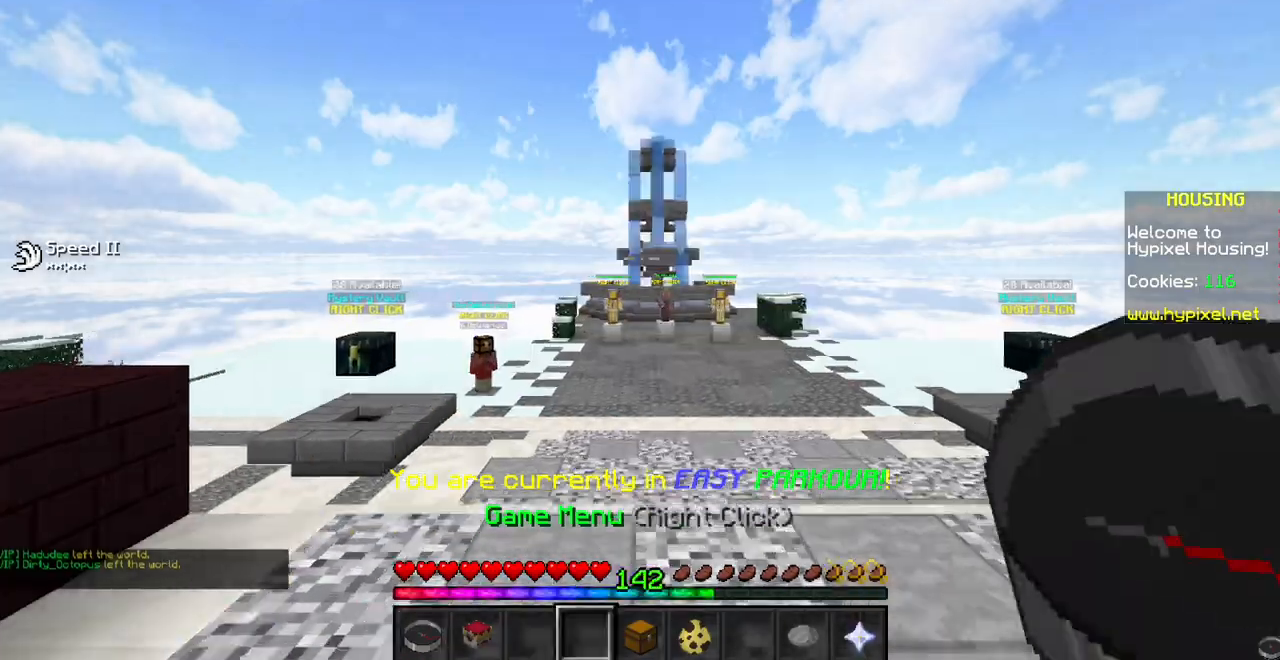
Gameplay with keyboard and mouse; each line is a JSON object with the keys and mouse buttons held at the frame after it. "events" lists presses ("down") and releases ("up") of "mouse_left" and "mouse_right" between this image and that frame as [ms after this image, input, new state], when the widget could be followed in between. "mouse_left", "mouse_right" = the "left", "right" buttons of the "mouse" list. No other keys are recorded. Fast repeated clicks can show as one long hold. Mouse movement is not recorded.
{"keys": [], "mouse": [], "events": []}
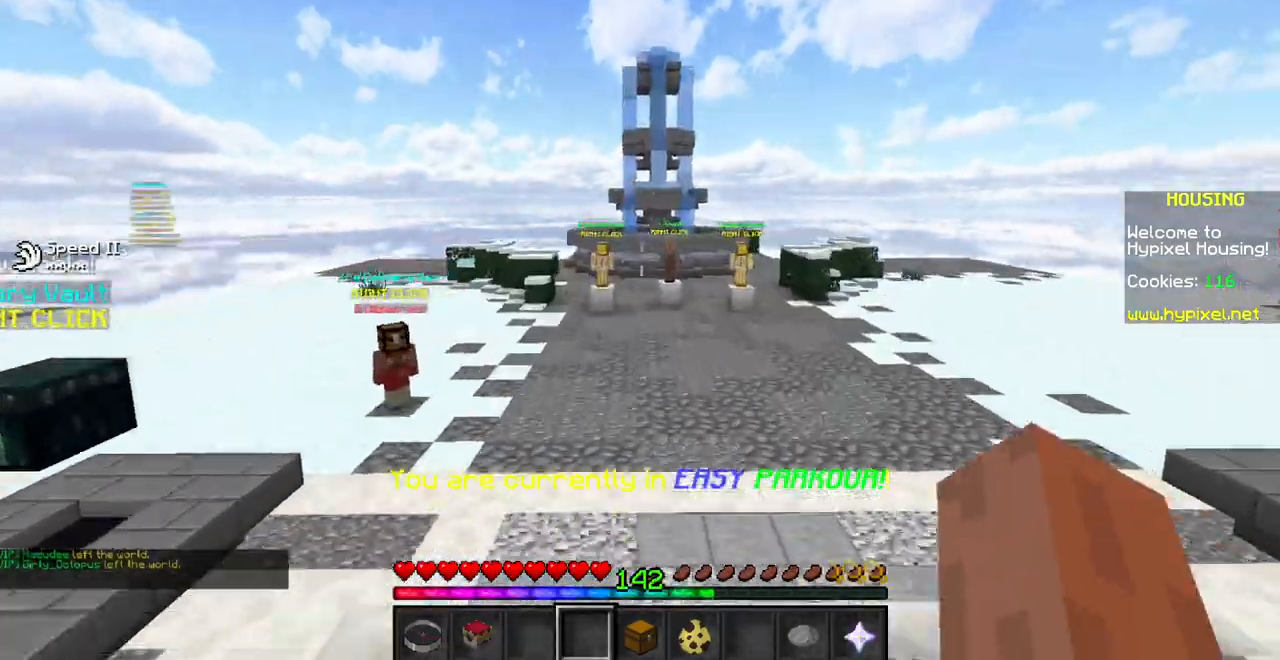
{"keys": [], "mouse": [], "events": []}
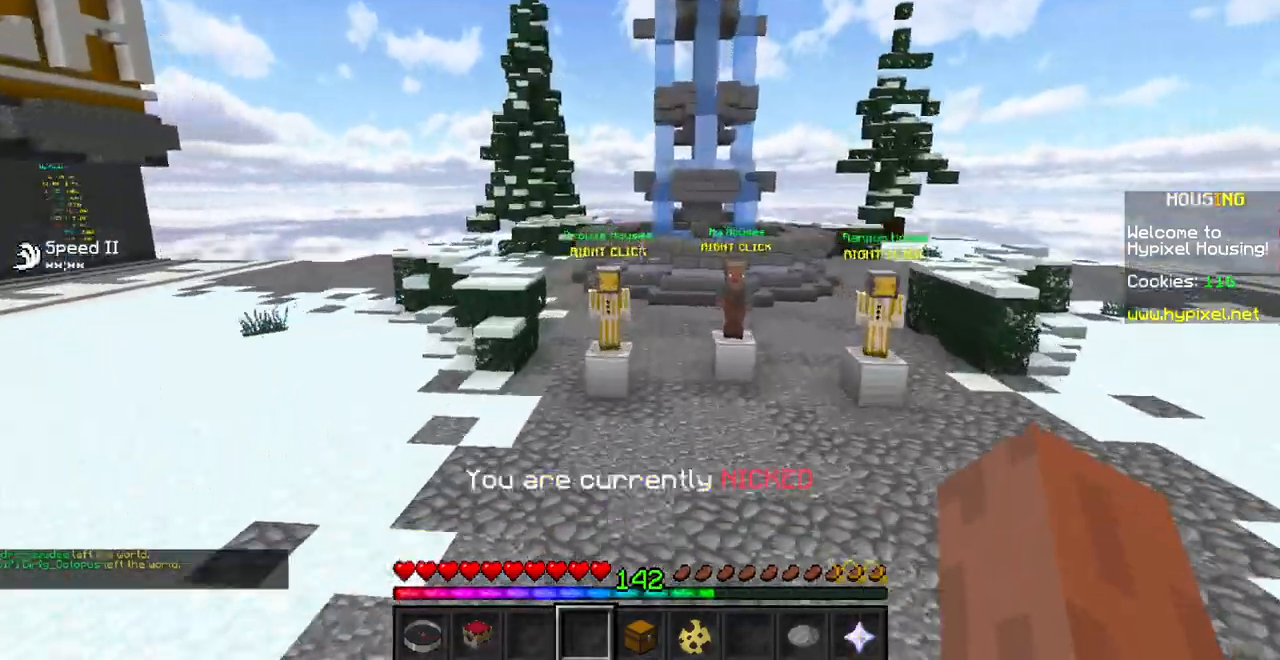
{"keys": [], "mouse": [], "events": []}
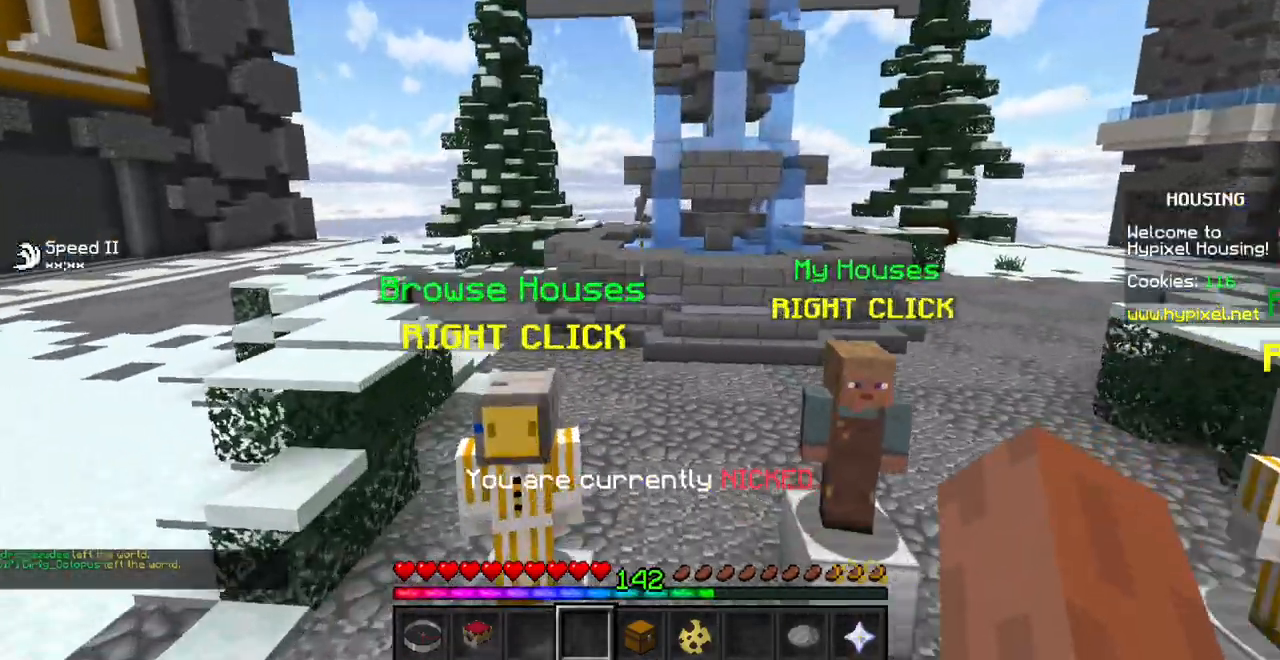
{"keys": [], "mouse": [], "events": []}
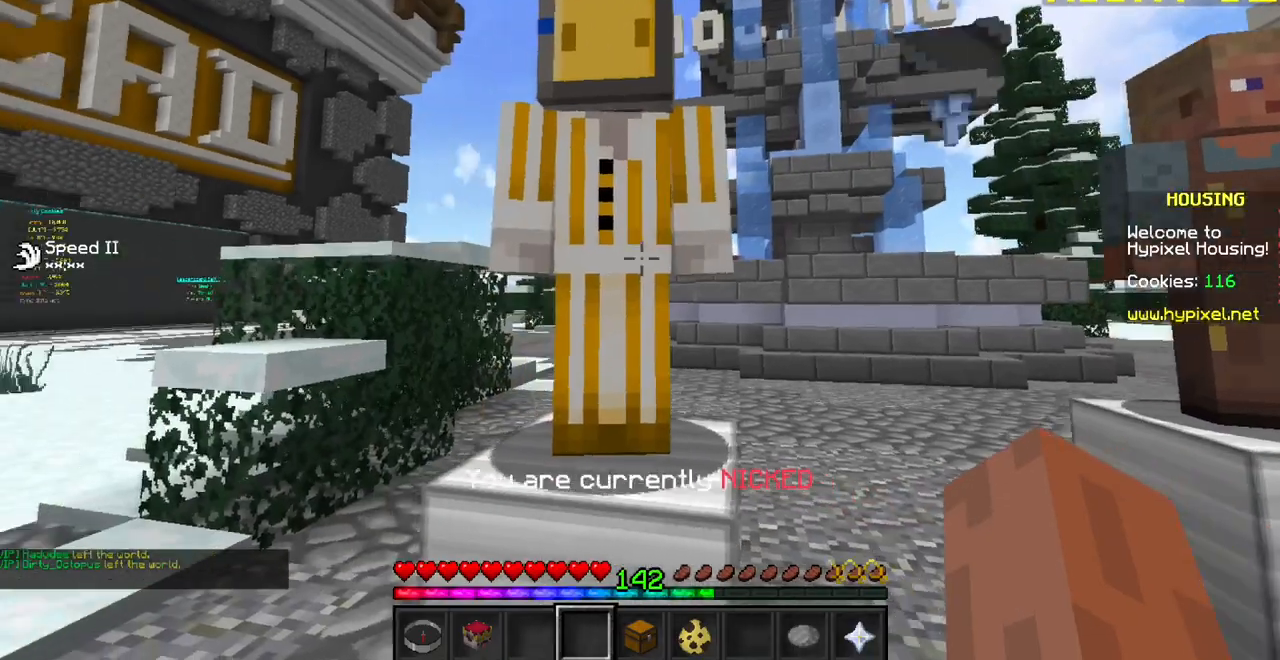
{"keys": [], "mouse": [], "events": [[167, "mouse_right", "down"], [233, "mouse_right", "up"]]}
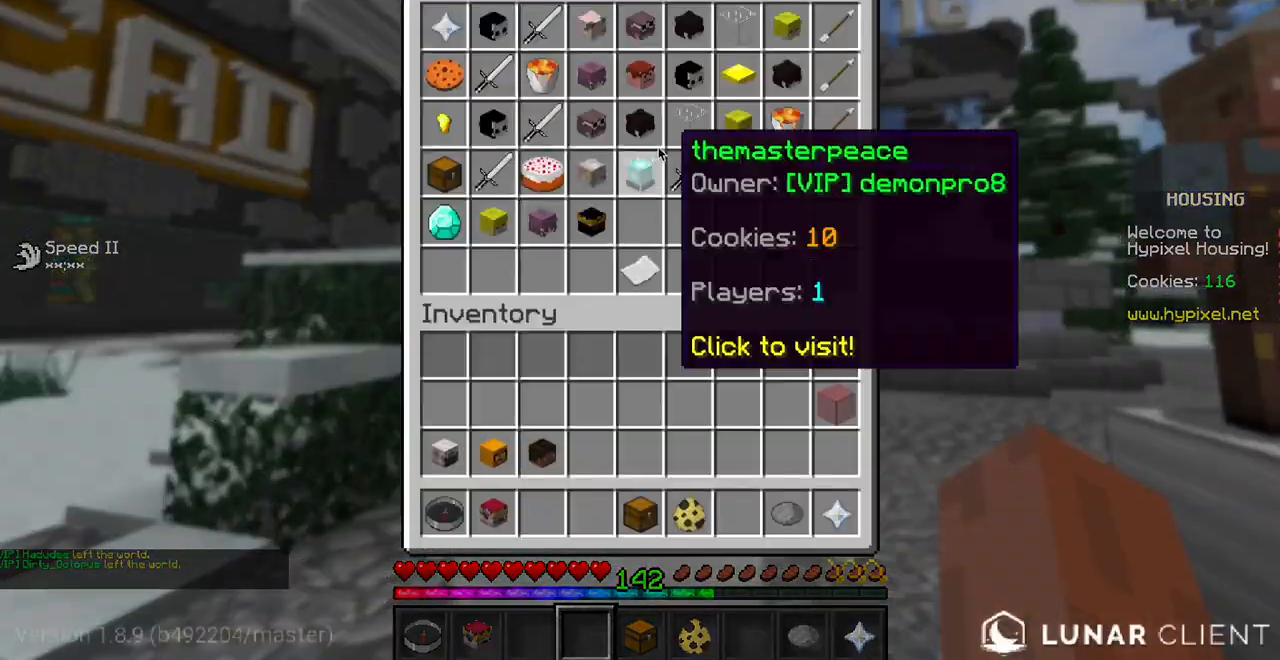
{"keys": [], "mouse": [], "events": []}
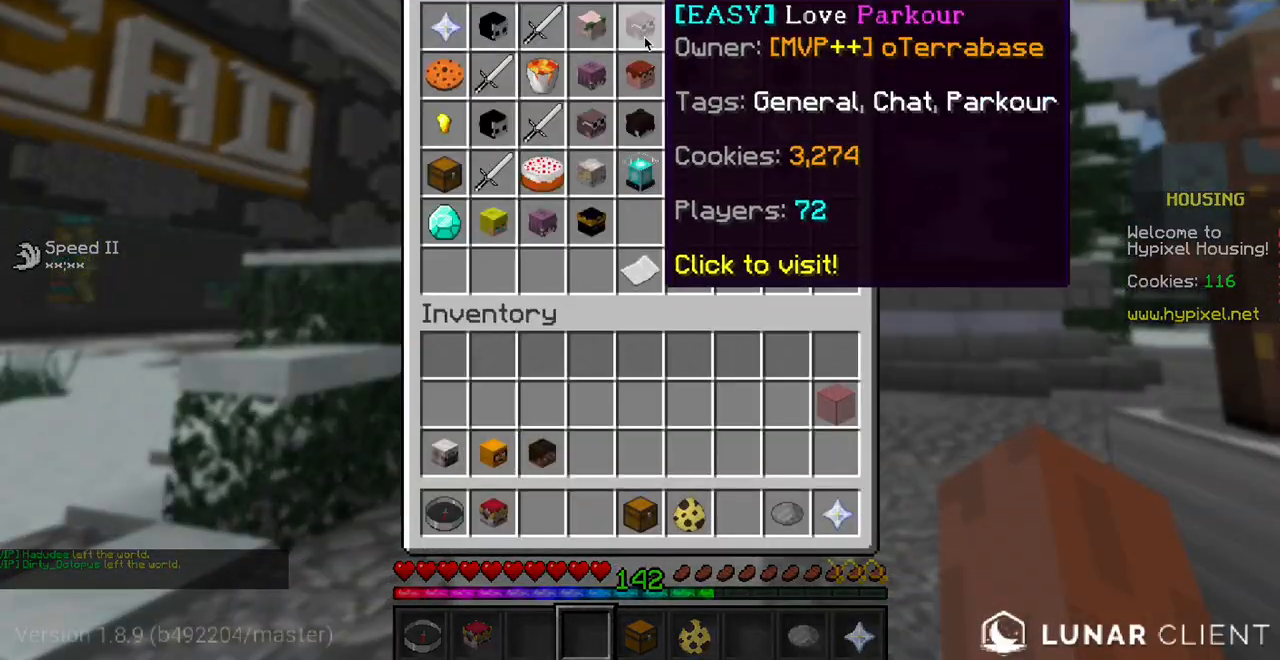
{"keys": [], "mouse": [], "events": []}
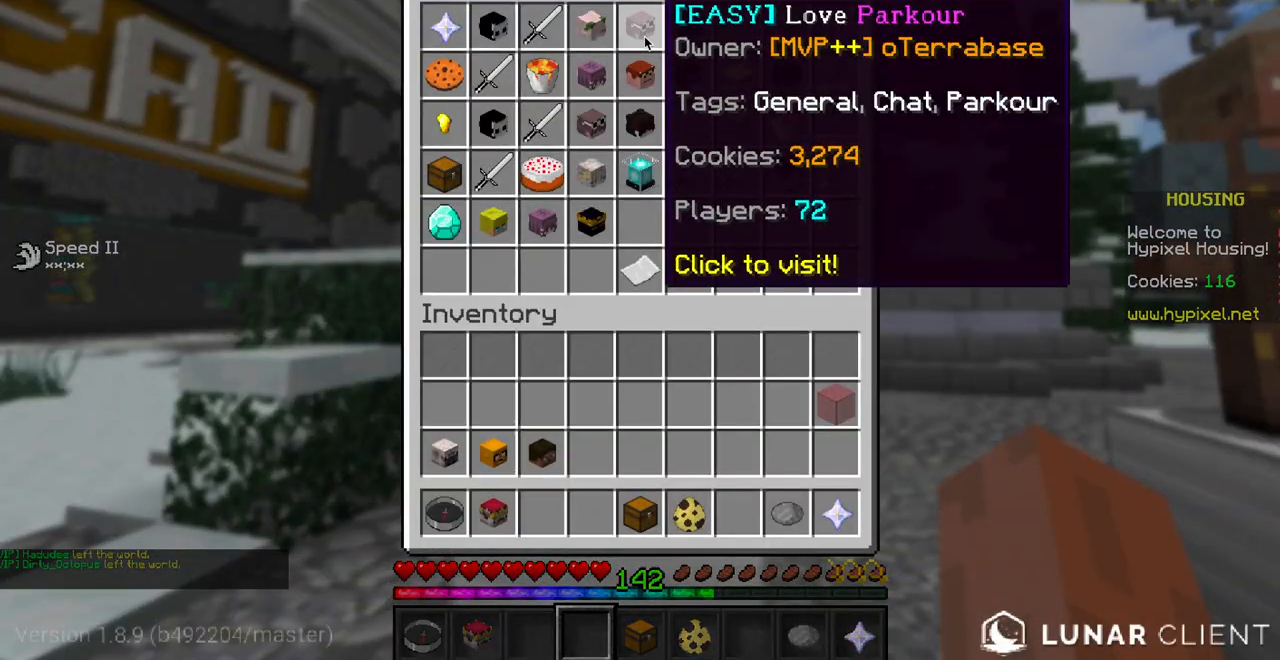
{"keys": [], "mouse": [], "events": []}
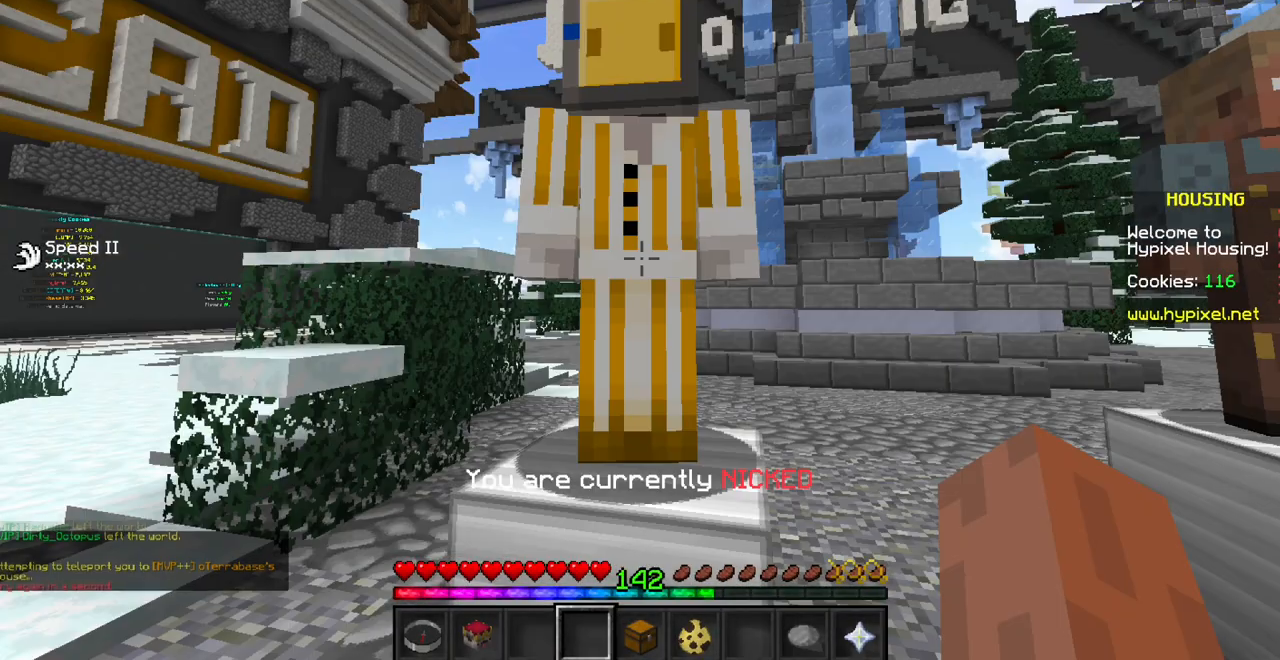
{"keys": [], "mouse": [], "events": []}
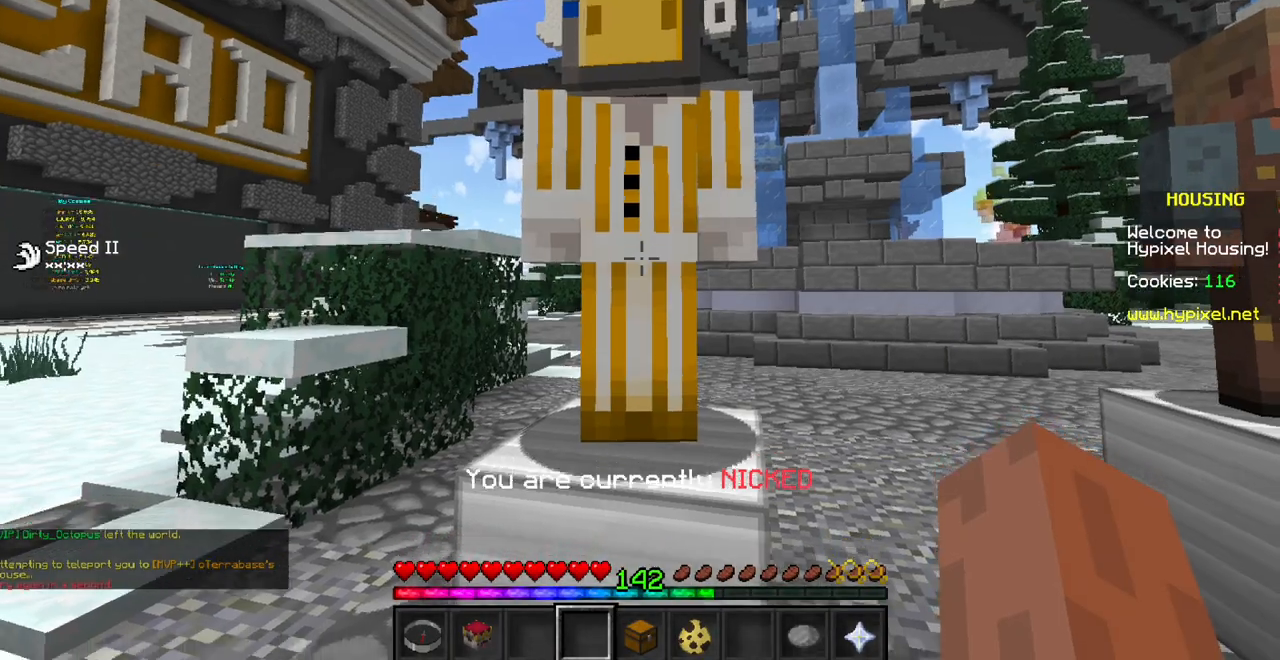
{"keys": [], "mouse": [], "events": []}
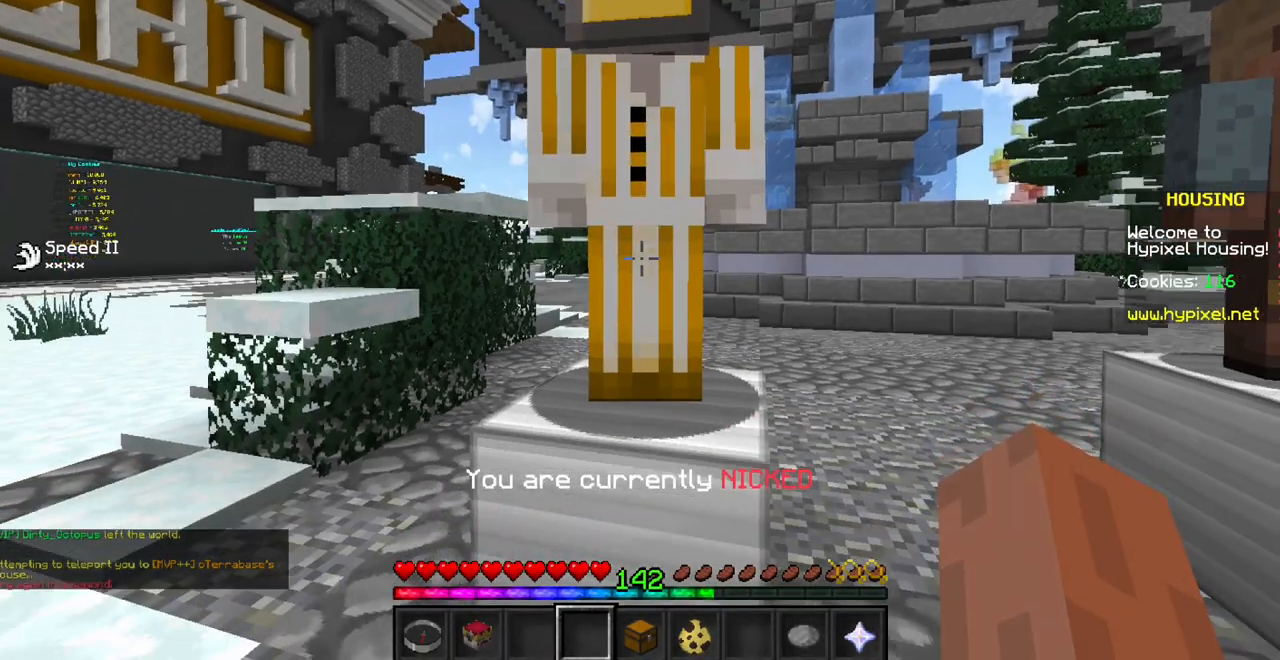
{"keys": [], "mouse": [], "events": []}
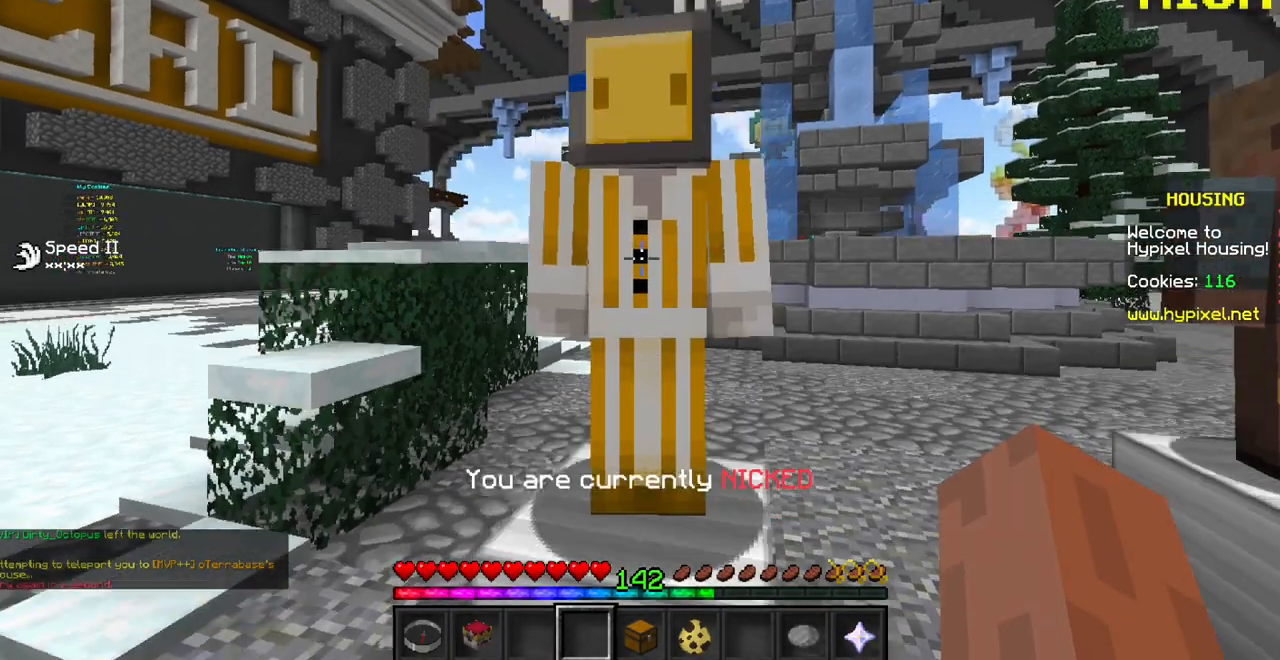
{"keys": [], "mouse": [], "events": []}
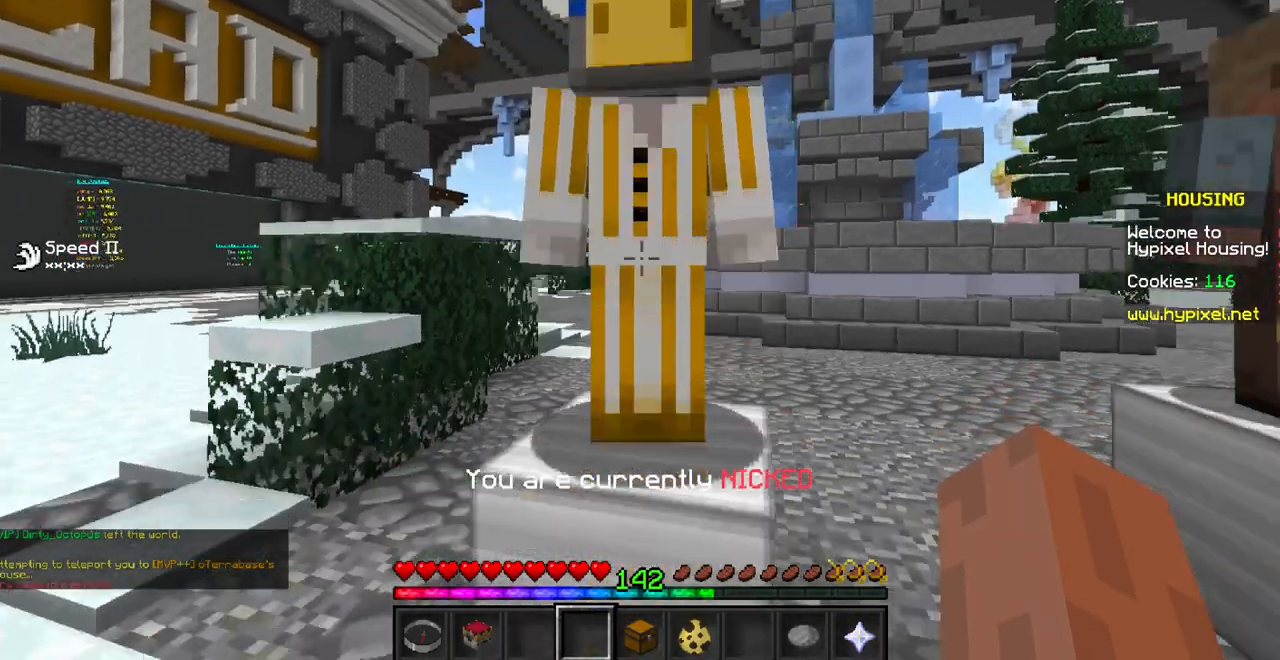
{"keys": [], "mouse": [], "events": [[67, "mouse_right", "down"], [133, "mouse_right", "up"]]}
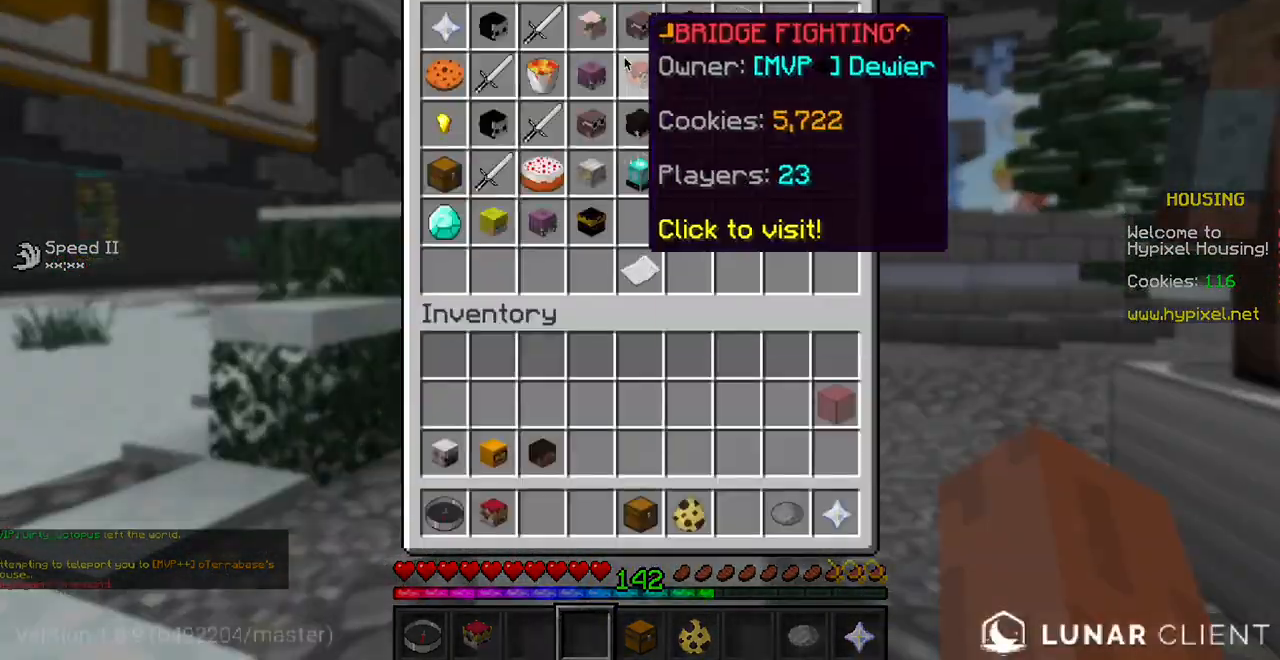
{"keys": [], "mouse": [], "events": []}
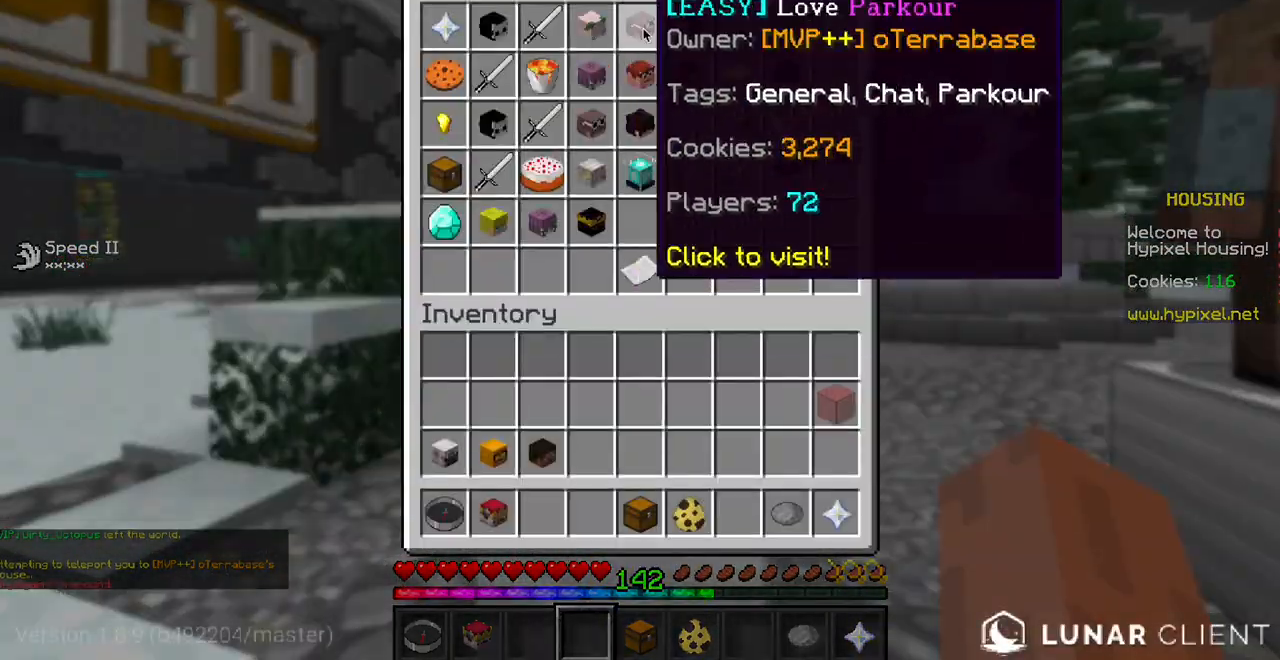
{"keys": [], "mouse": [], "events": []}
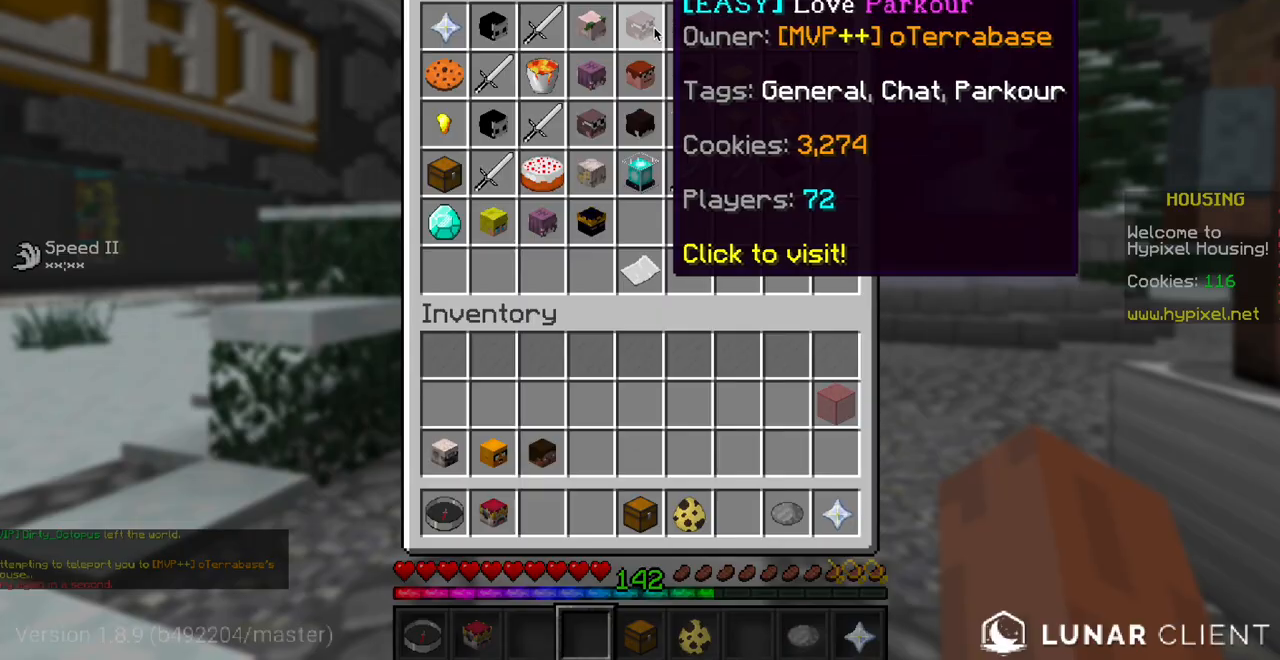
{"keys": [], "mouse": []}
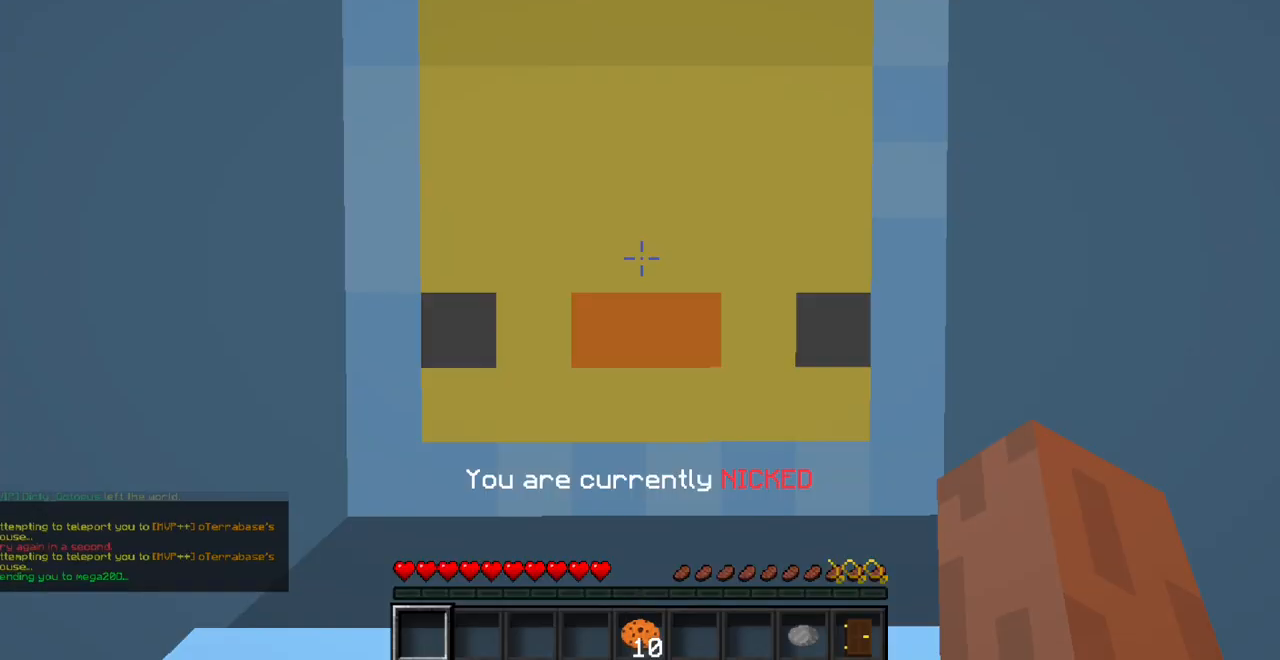
{"keys": [], "mouse": [], "events": []}
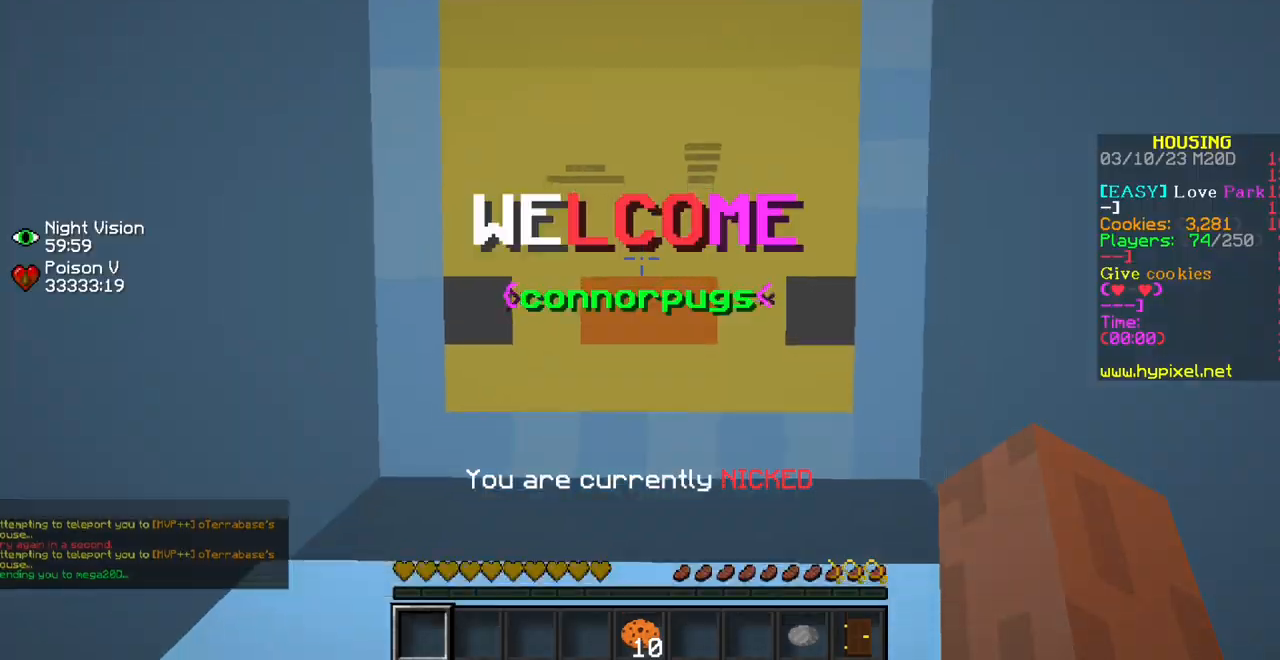
{"keys": [], "mouse": [], "events": [[133, "mouse_right", "down"], [233, "mouse_right", "up"]]}